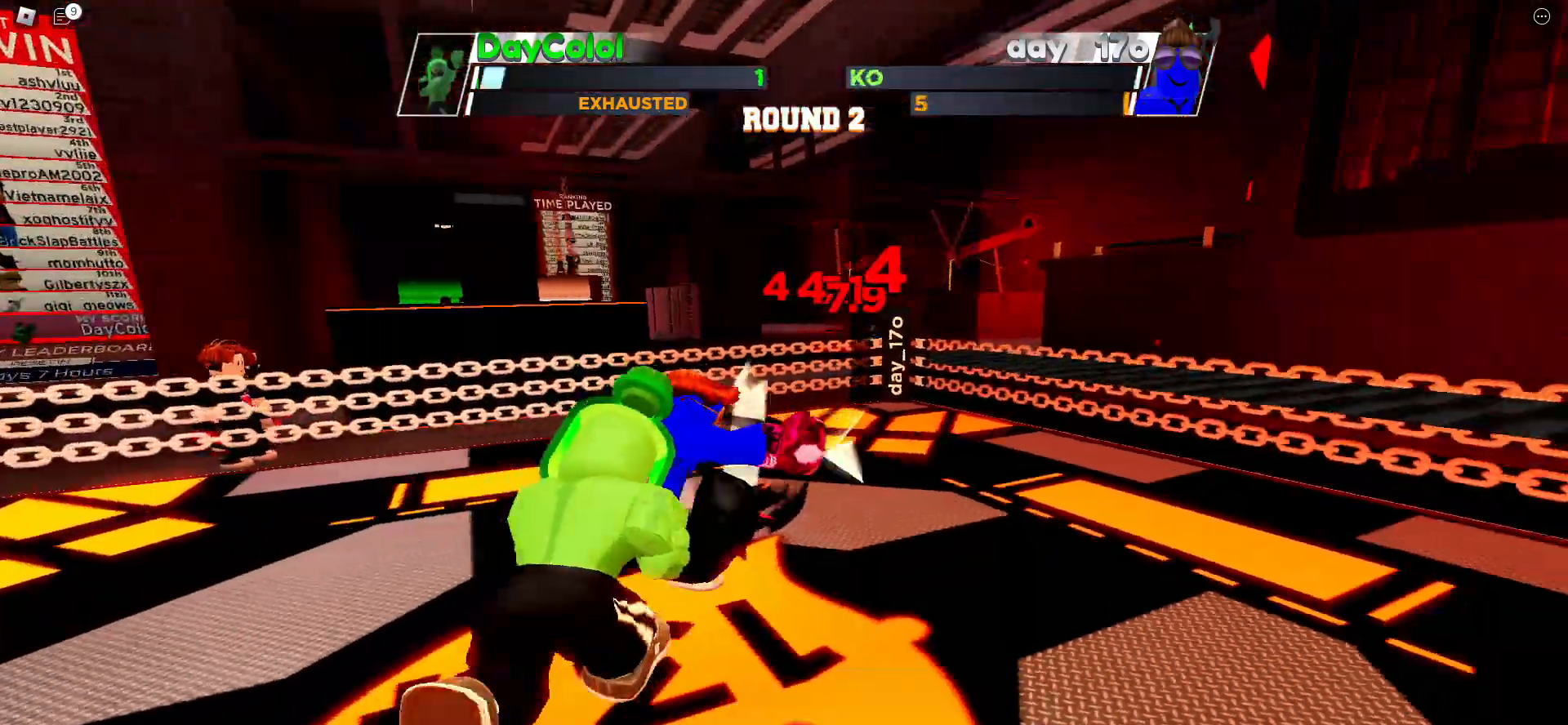
Gameplay with keyboard; each line is a JSON object with the keys held at the frame after it. "events" lists presses ("down") and releases ("up") of "ctrl", "e", "f", "r", "space" and "x" between this image and that frame as [ms after this image, input, new state], when the widget could be followed in between. No other keys are recorded. Mouse input is not recorded. Not read: c other_keys.
{"keys": ["space"], "events": [[317, "space", "down"]]}
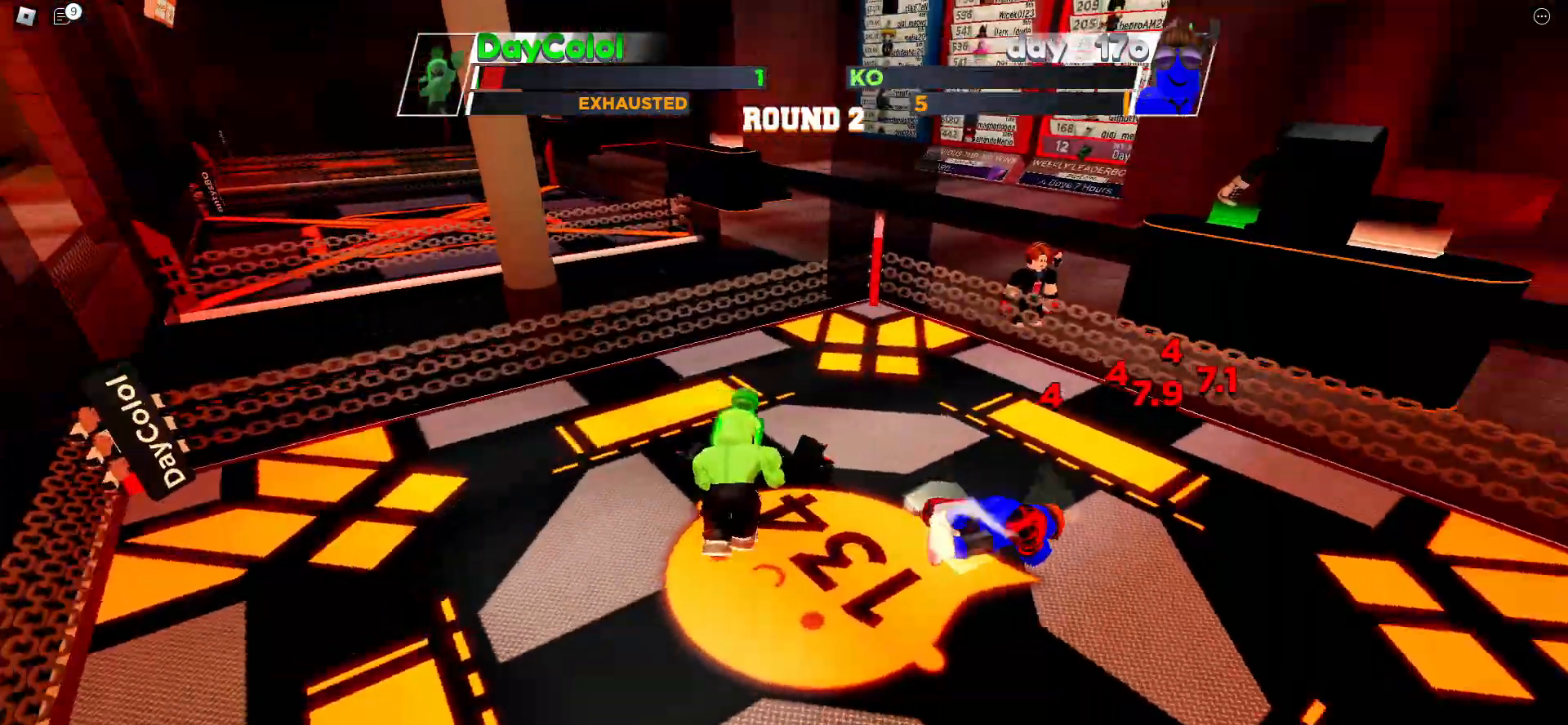
{"keys": ["space"], "events": []}
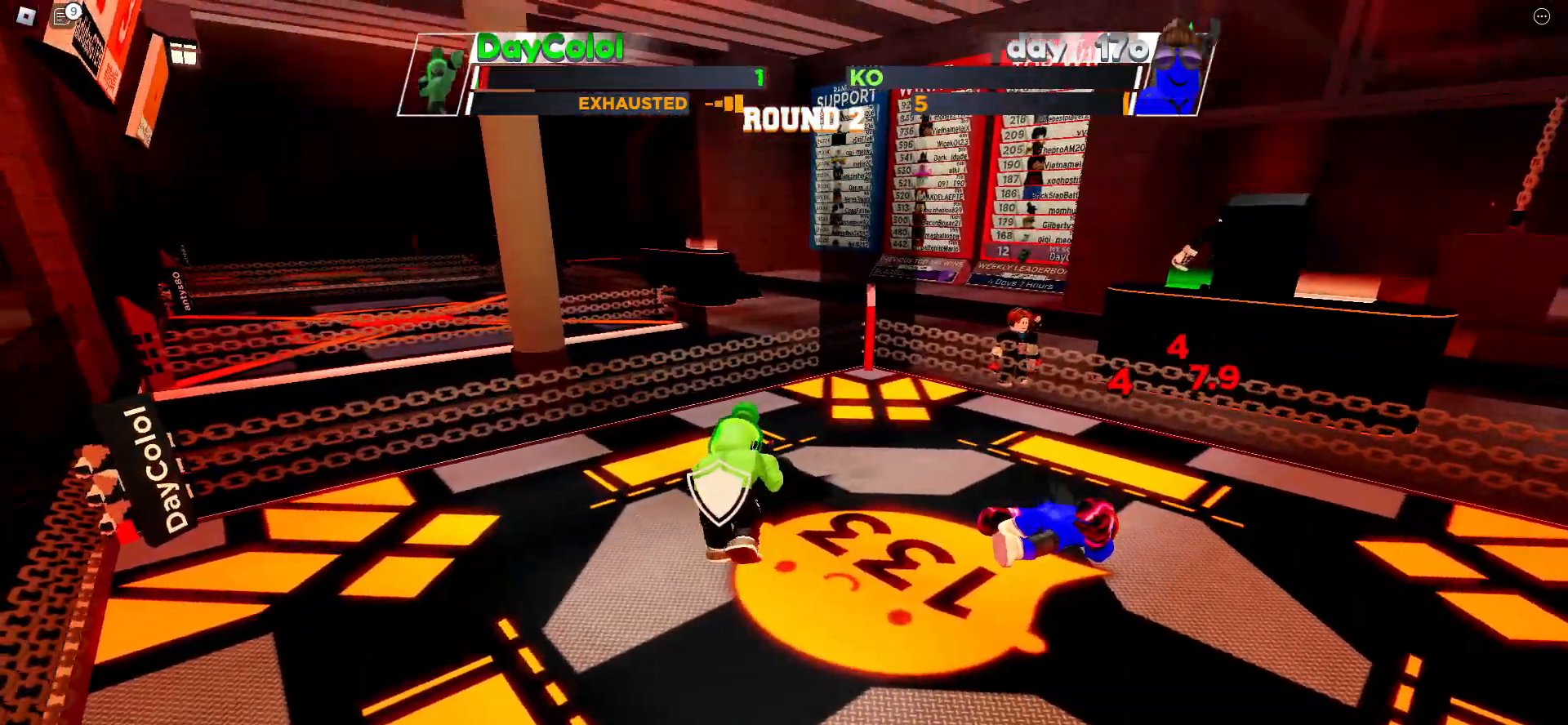
{"keys": ["space"], "events": []}
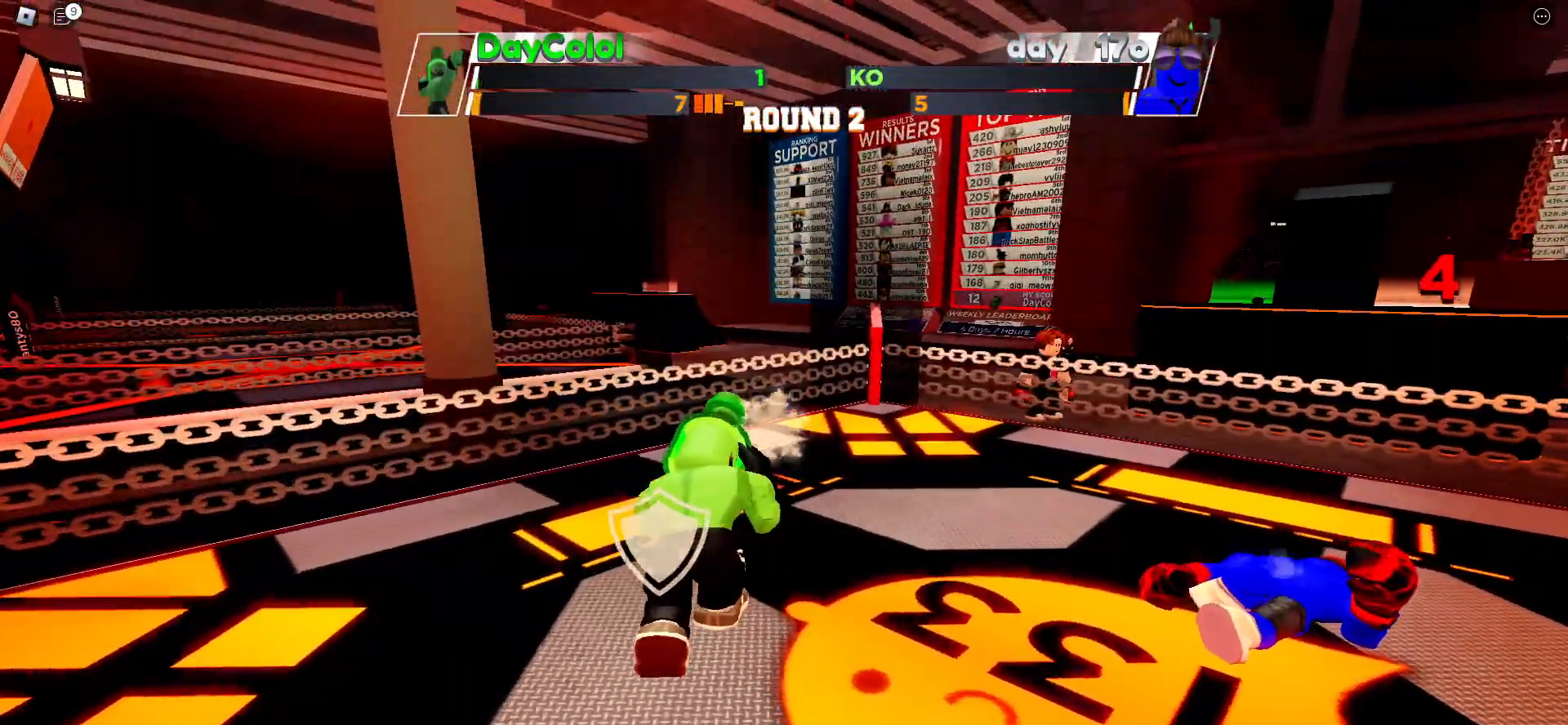
{"keys": ["space"], "events": []}
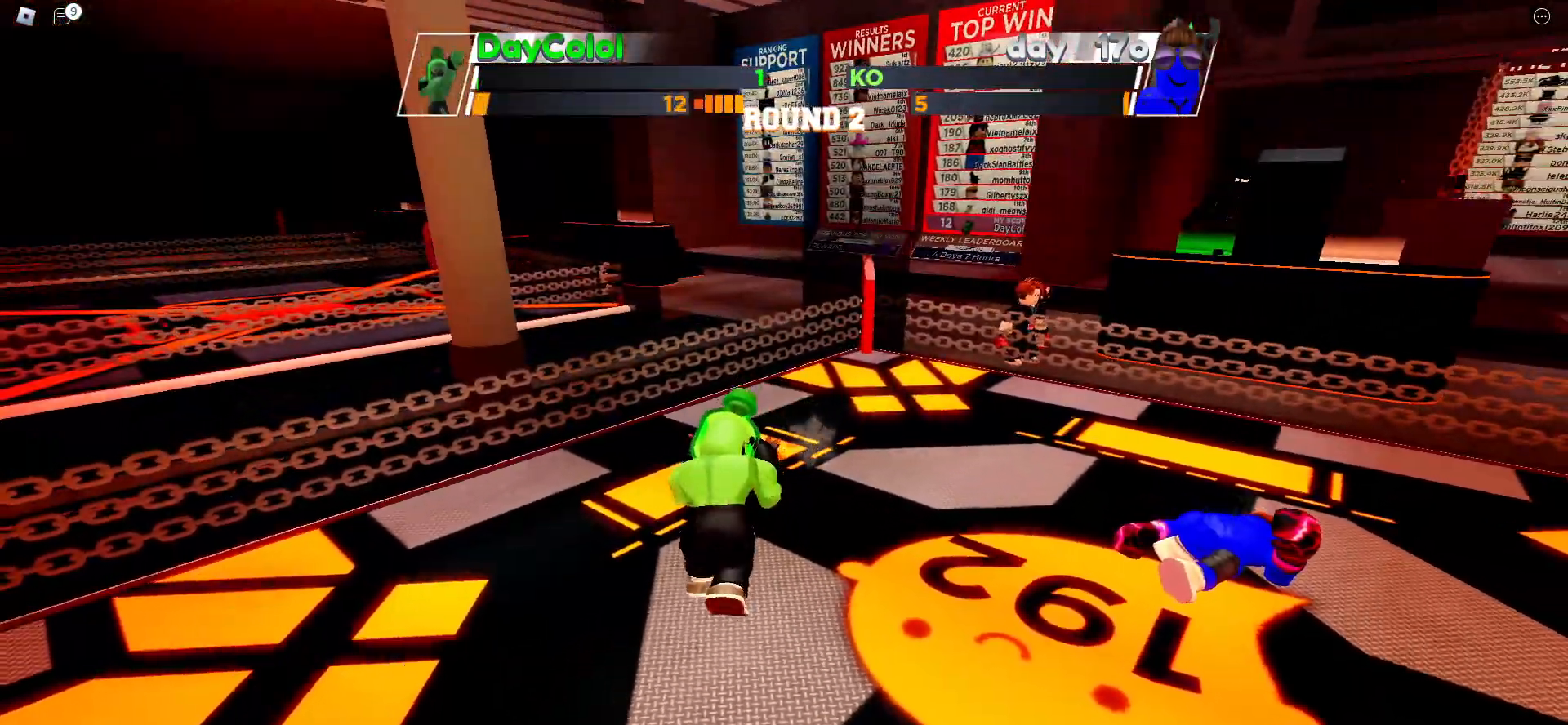
{"keys": ["space"], "events": []}
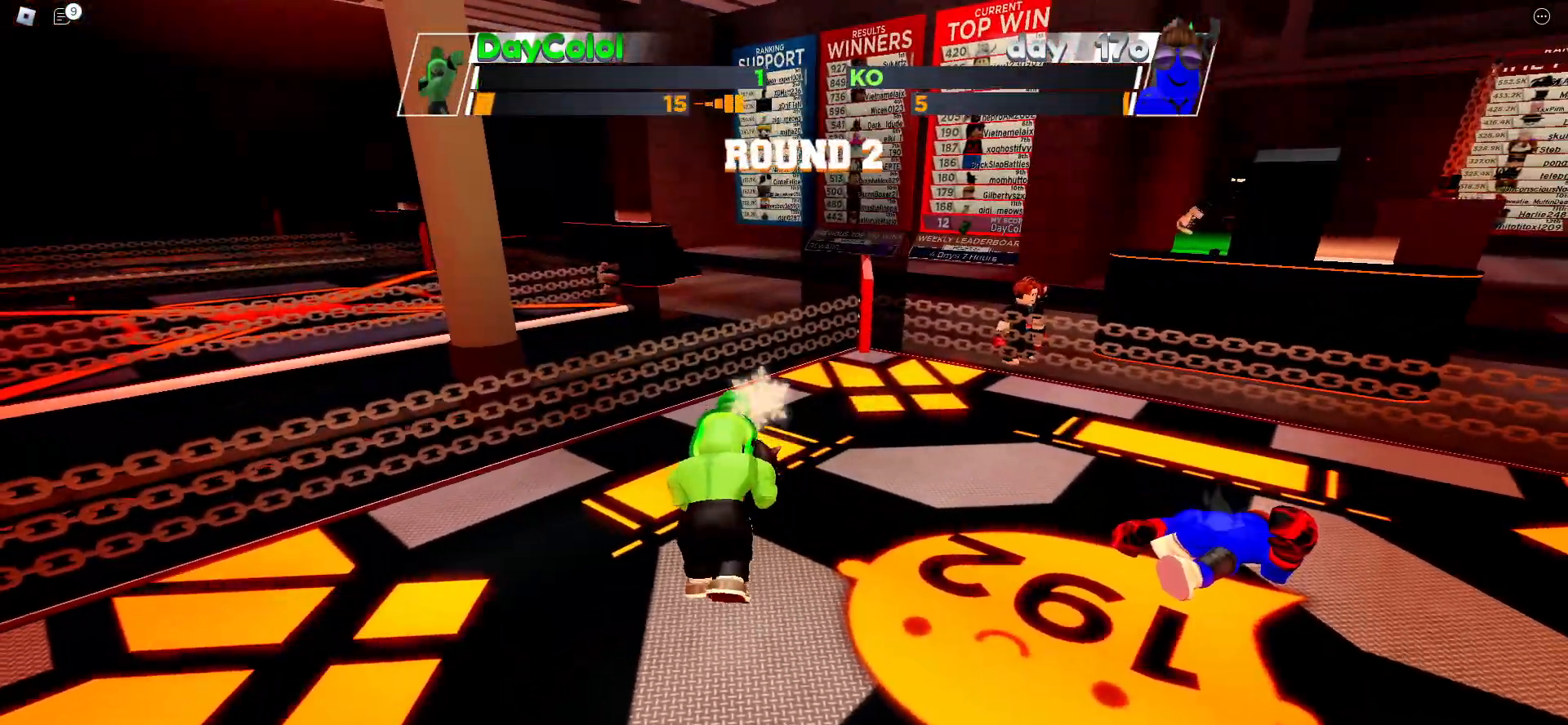
{"keys": ["space"], "events": []}
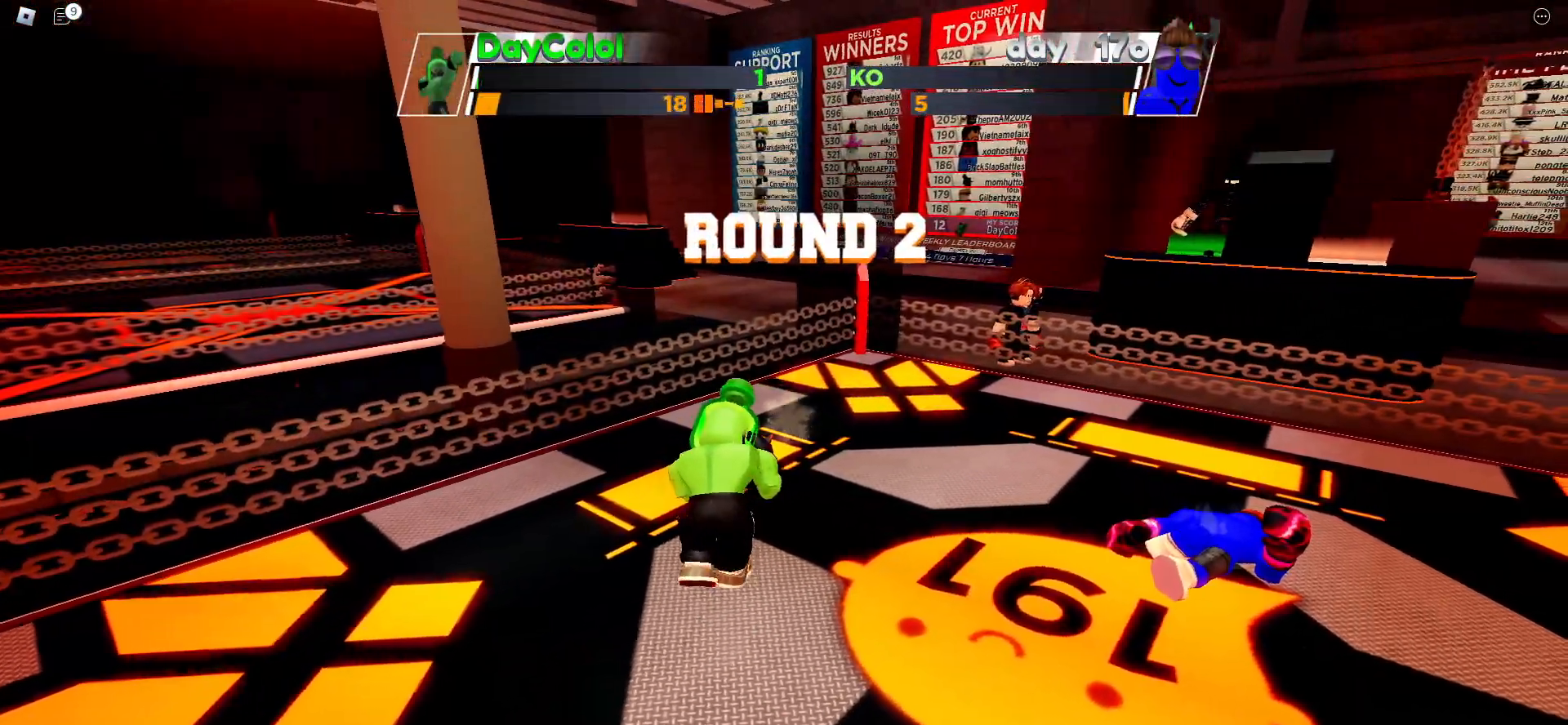
{"keys": ["space"], "events": []}
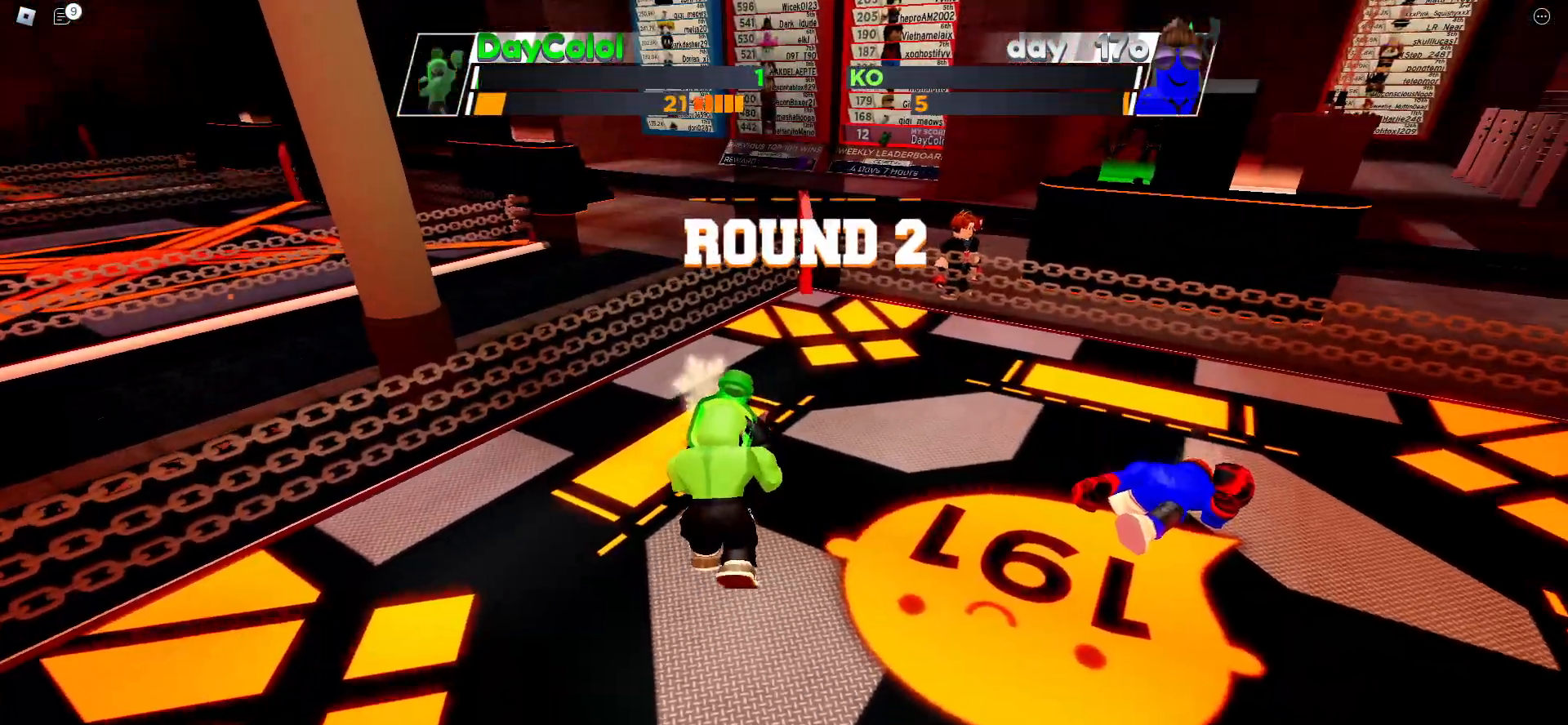
{"keys": ["space"], "events": []}
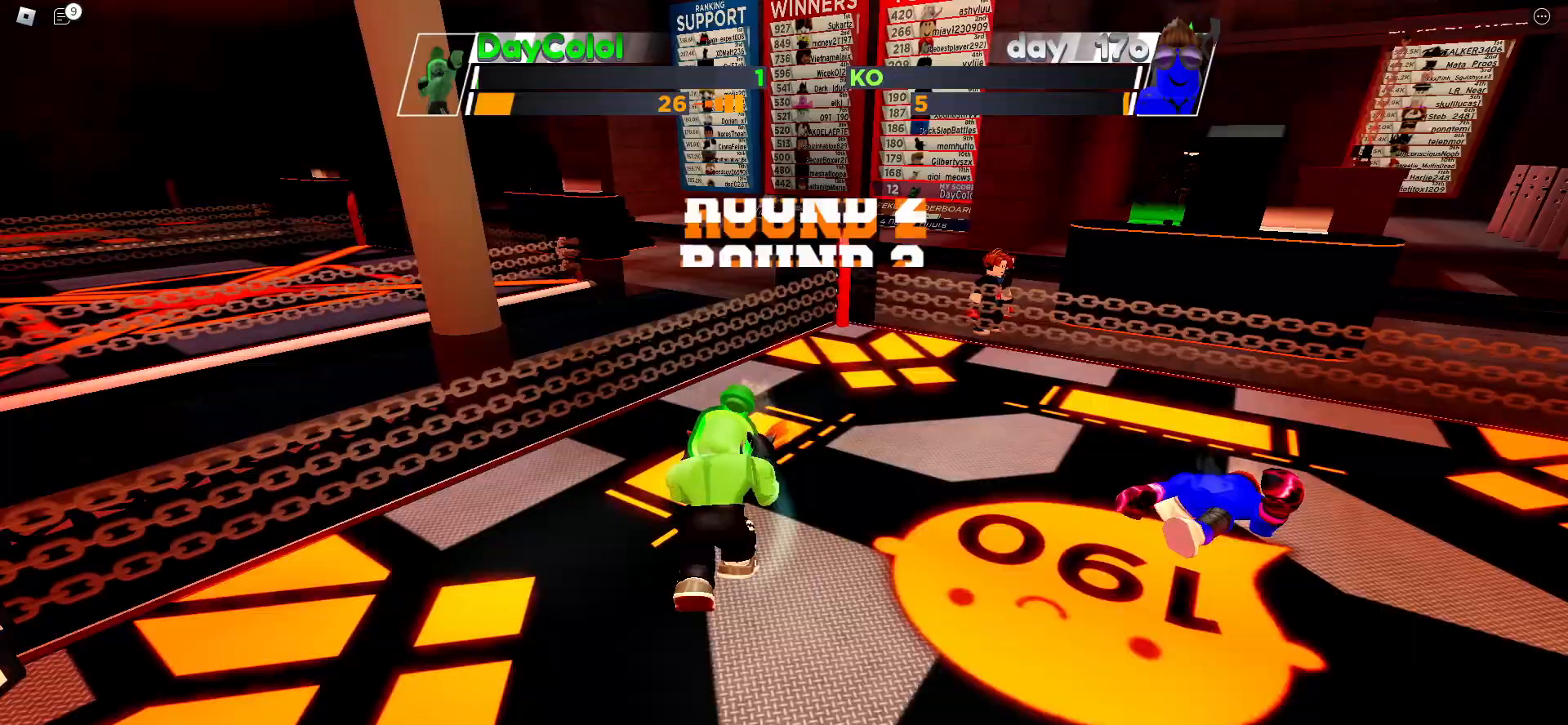
{"keys": ["space"], "events": []}
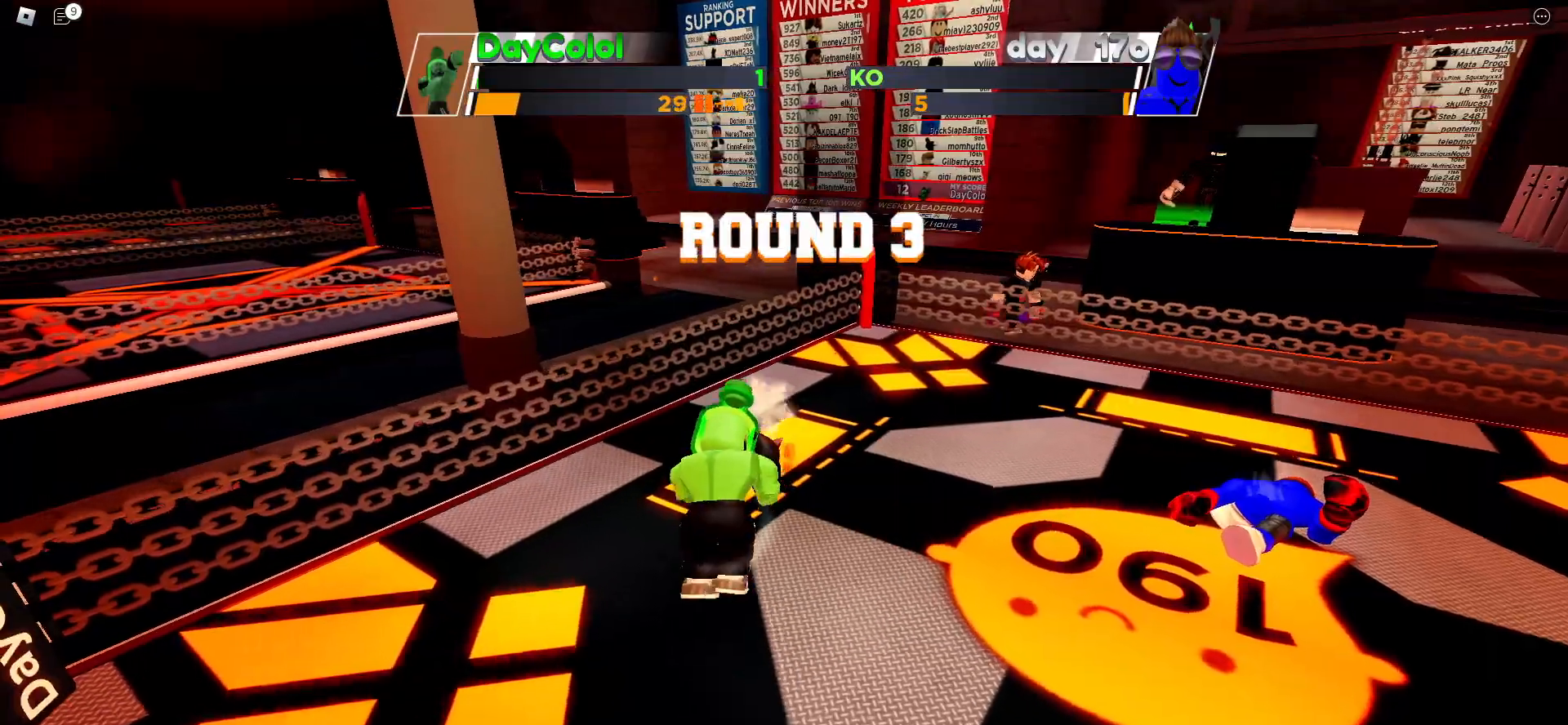
{"keys": ["space"], "events": []}
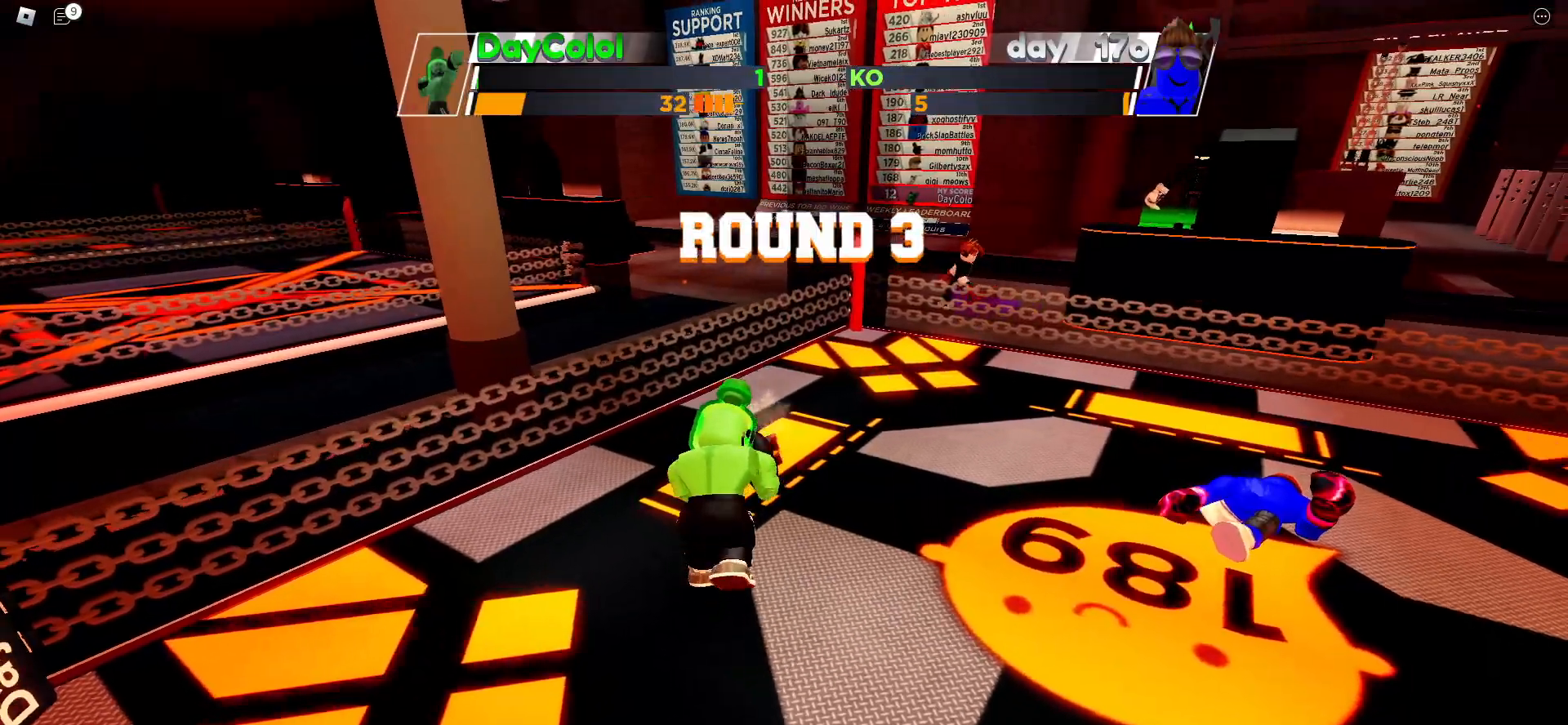
{"keys": ["space"], "events": []}
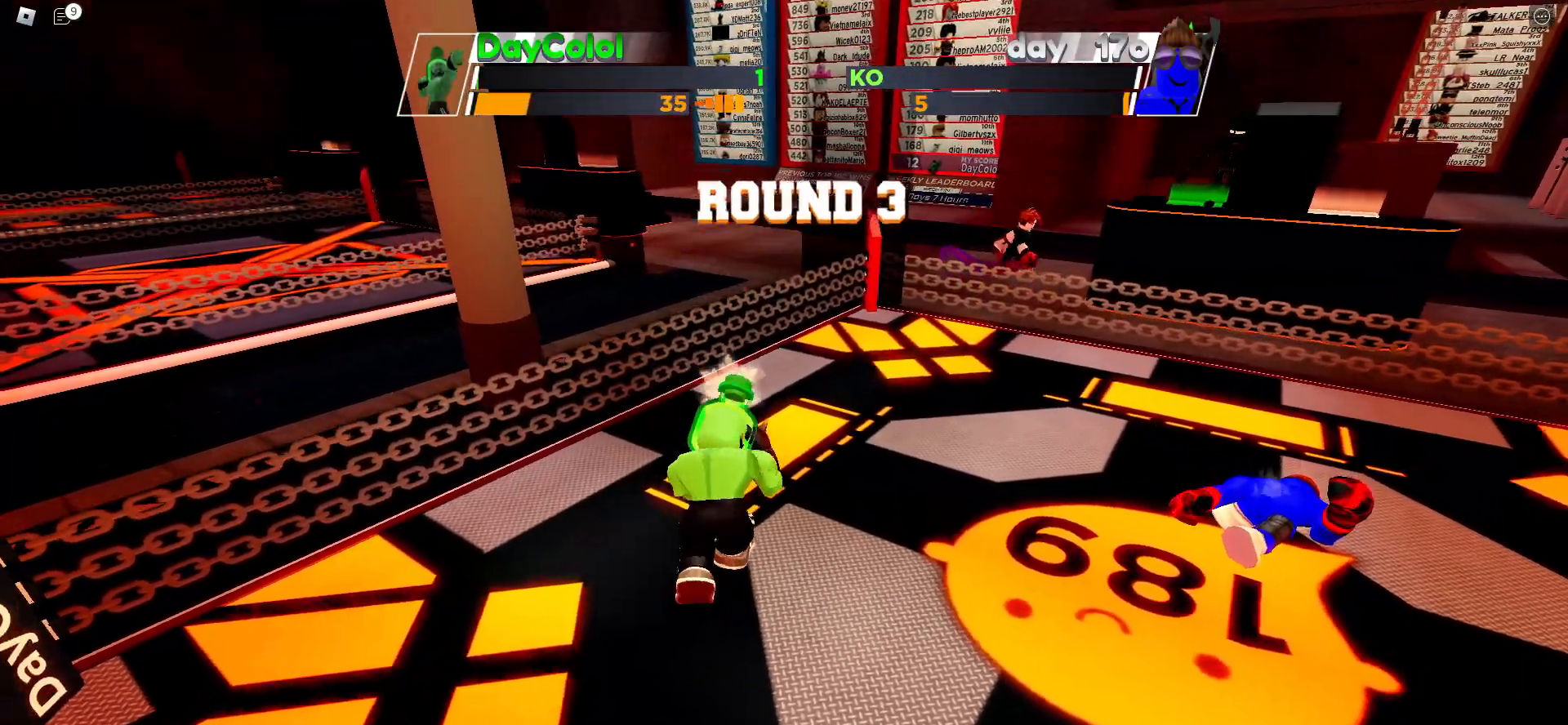
{"keys": ["space"], "events": []}
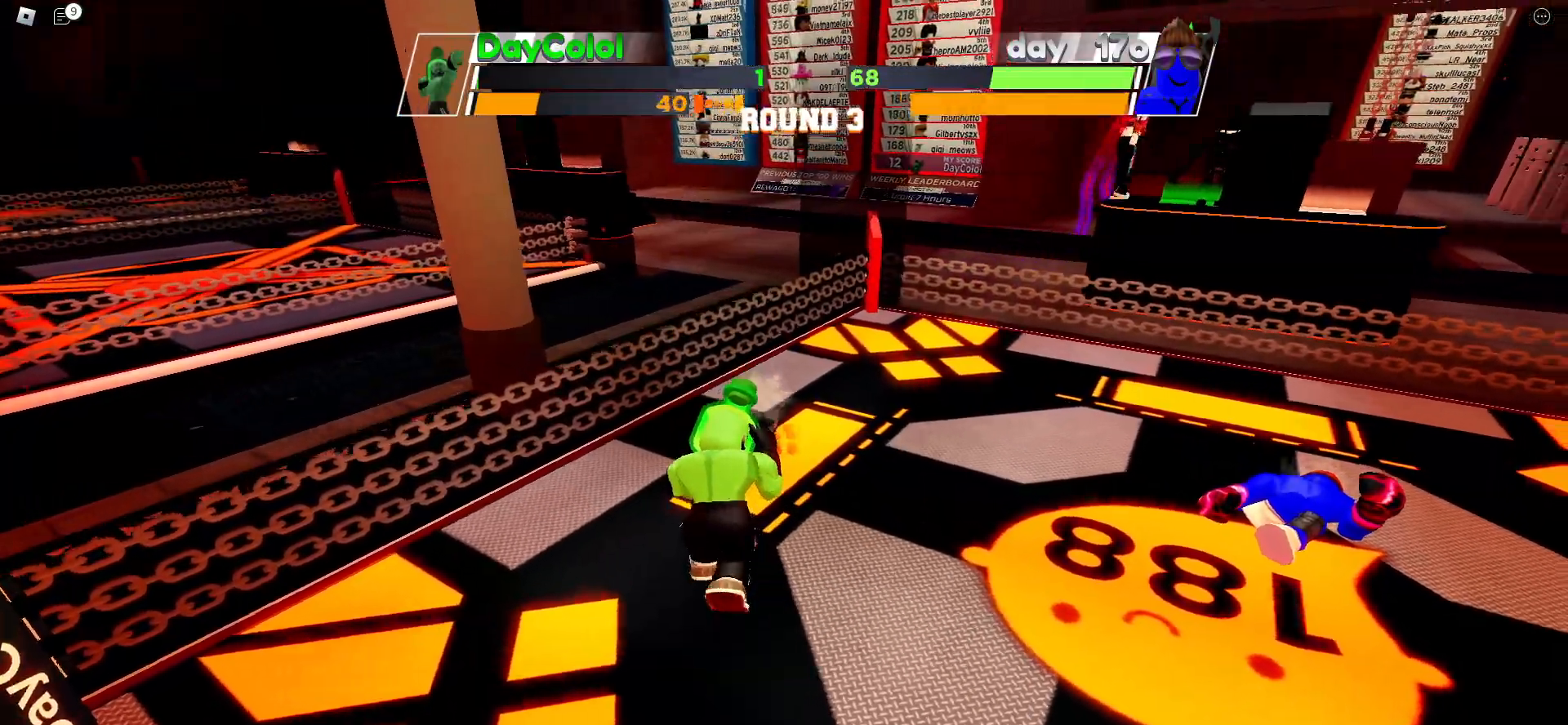
{"keys": ["space"], "events": []}
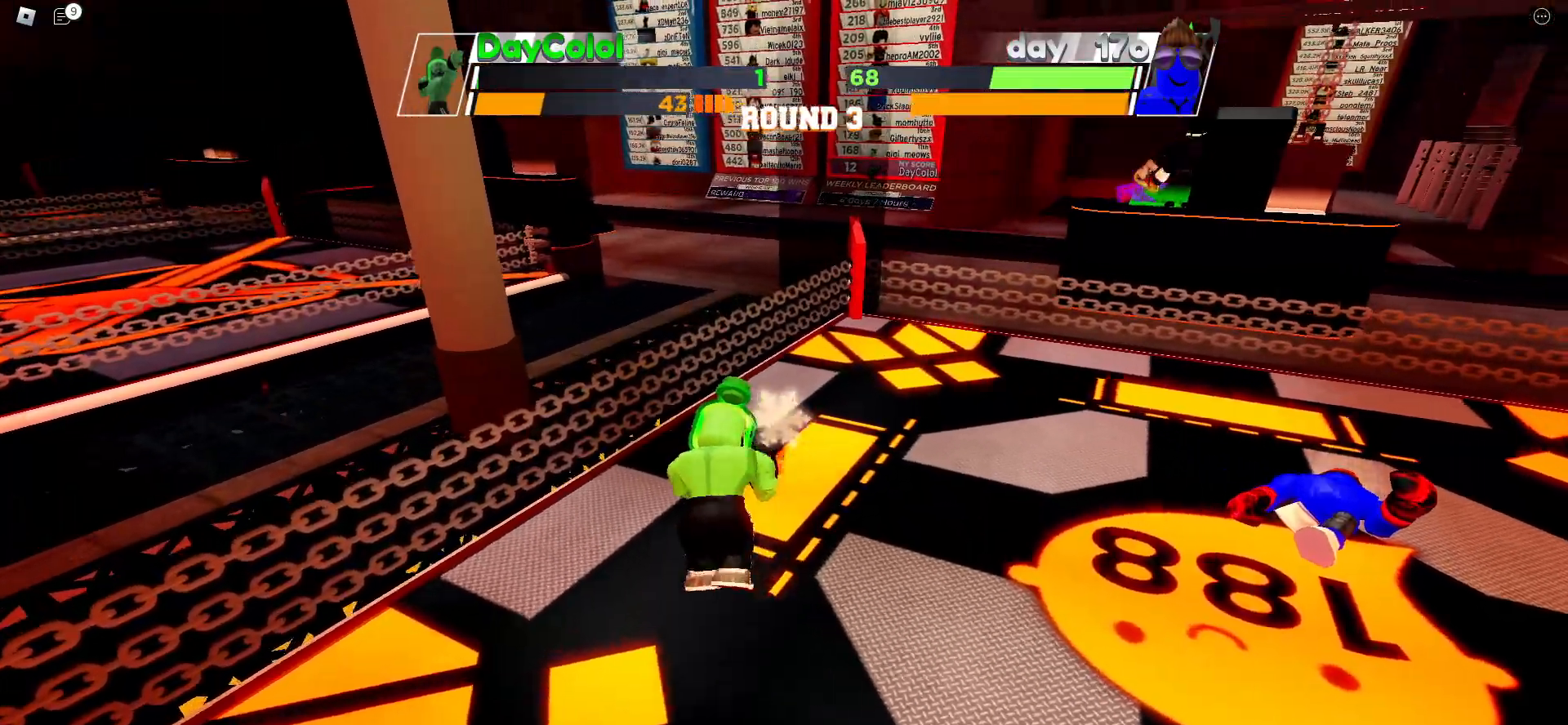
{"keys": ["space"], "events": []}
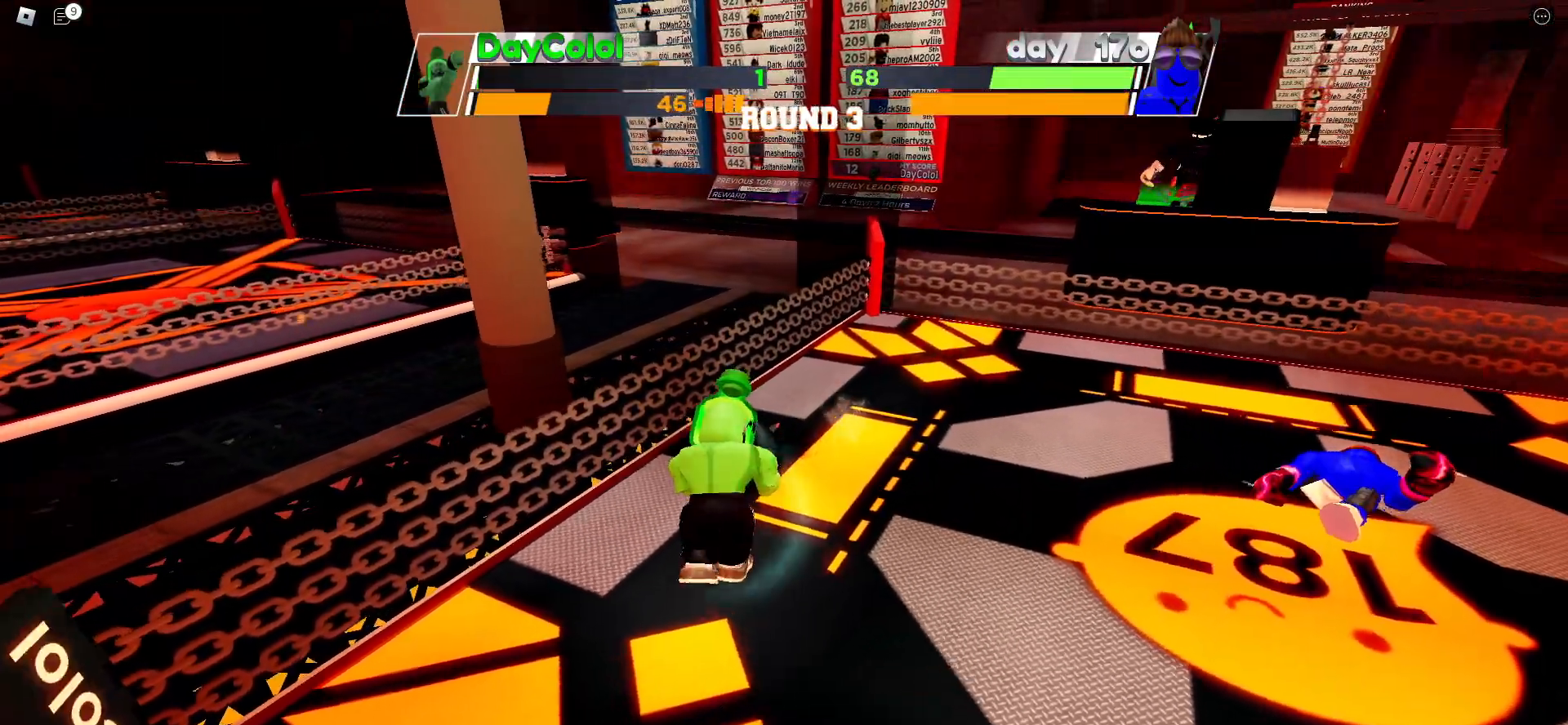
{"keys": ["space"], "events": []}
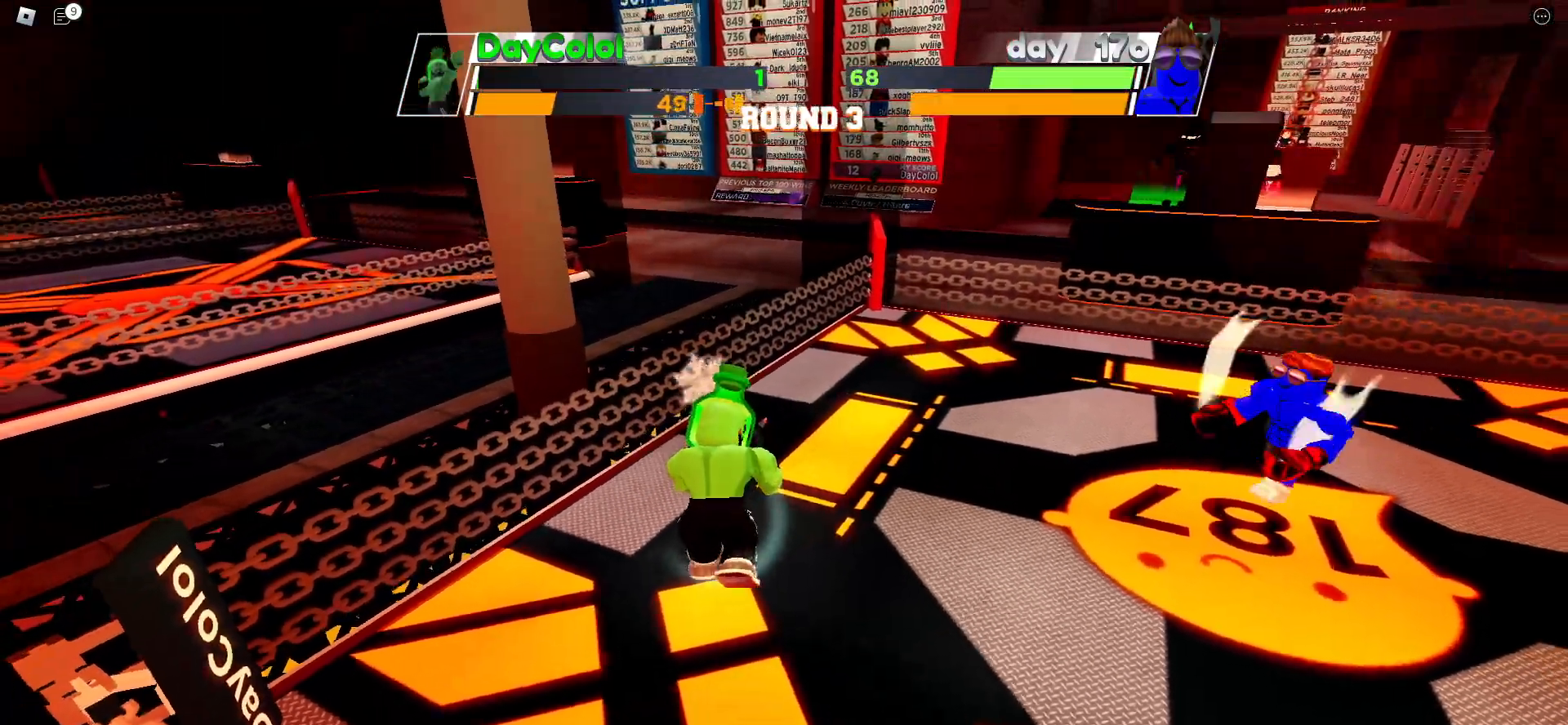
{"keys": [], "events": [[67, "space", "up"]]}